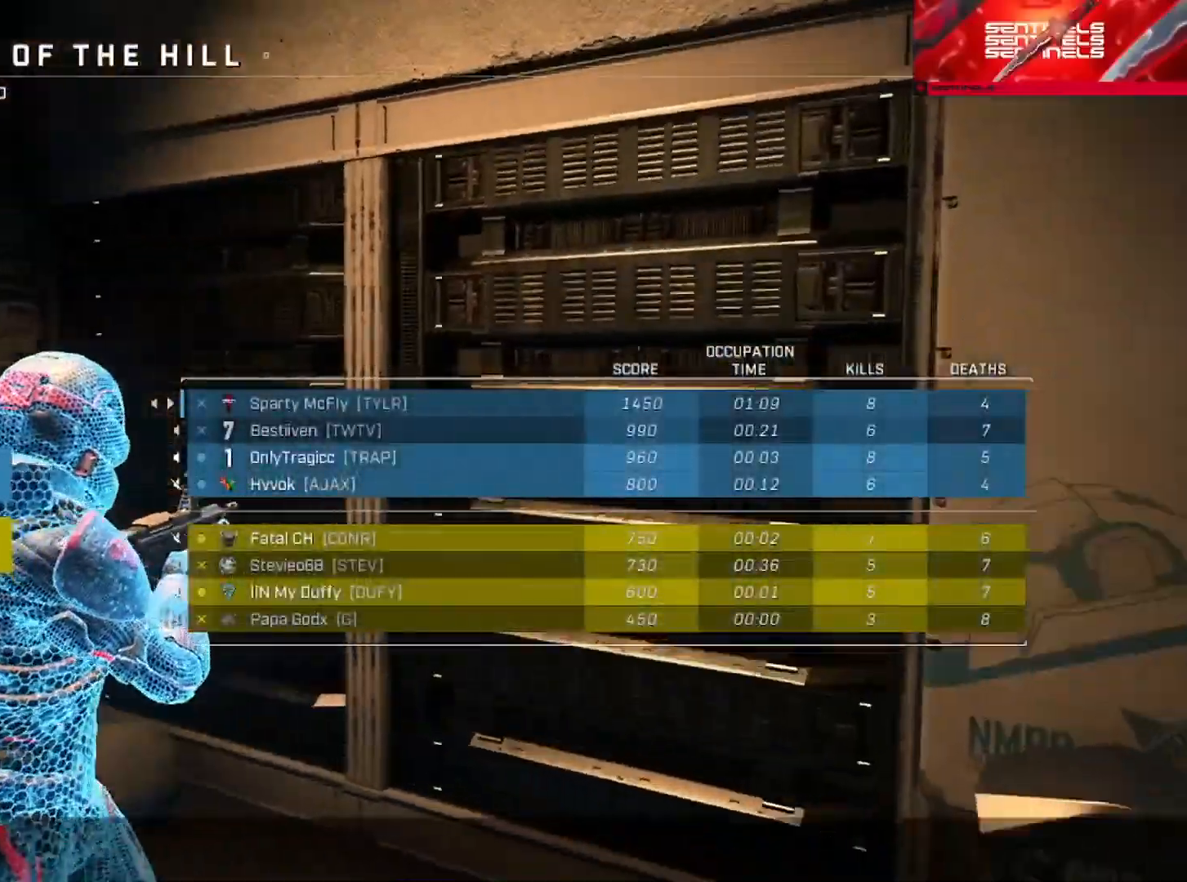
Gameplay with a controller (Xbox layout); each line is a JSON object with the inputs held at the frame after it. "events" lists button and stick changes between this image and that frame as [ms after this image, input, new state], when the widget could be followed in between.
{"buttons": ["SELECT"], "left_stick": "center", "right_stick": "center", "events": []}
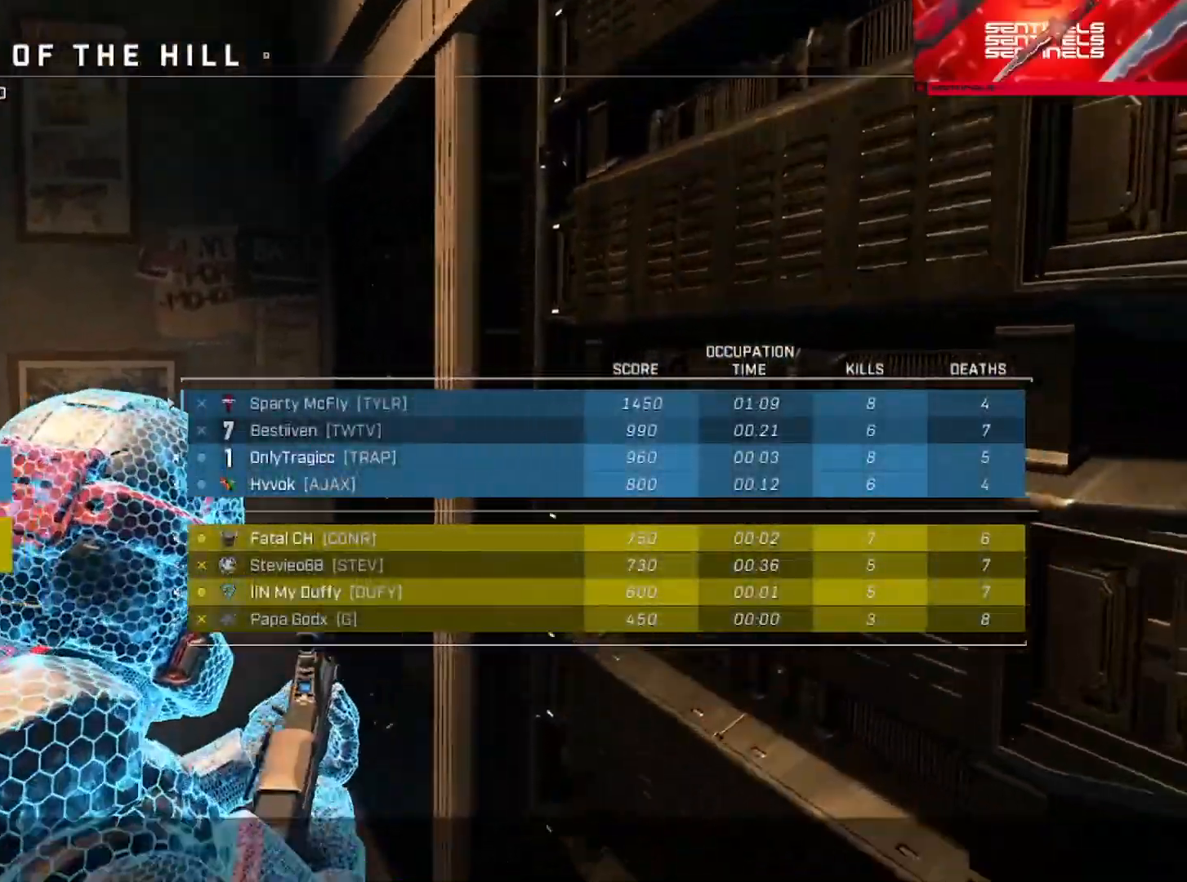
{"buttons": [], "left_stick": "center", "right_stick": "center", "events": [[351, "SELECT", "up"]]}
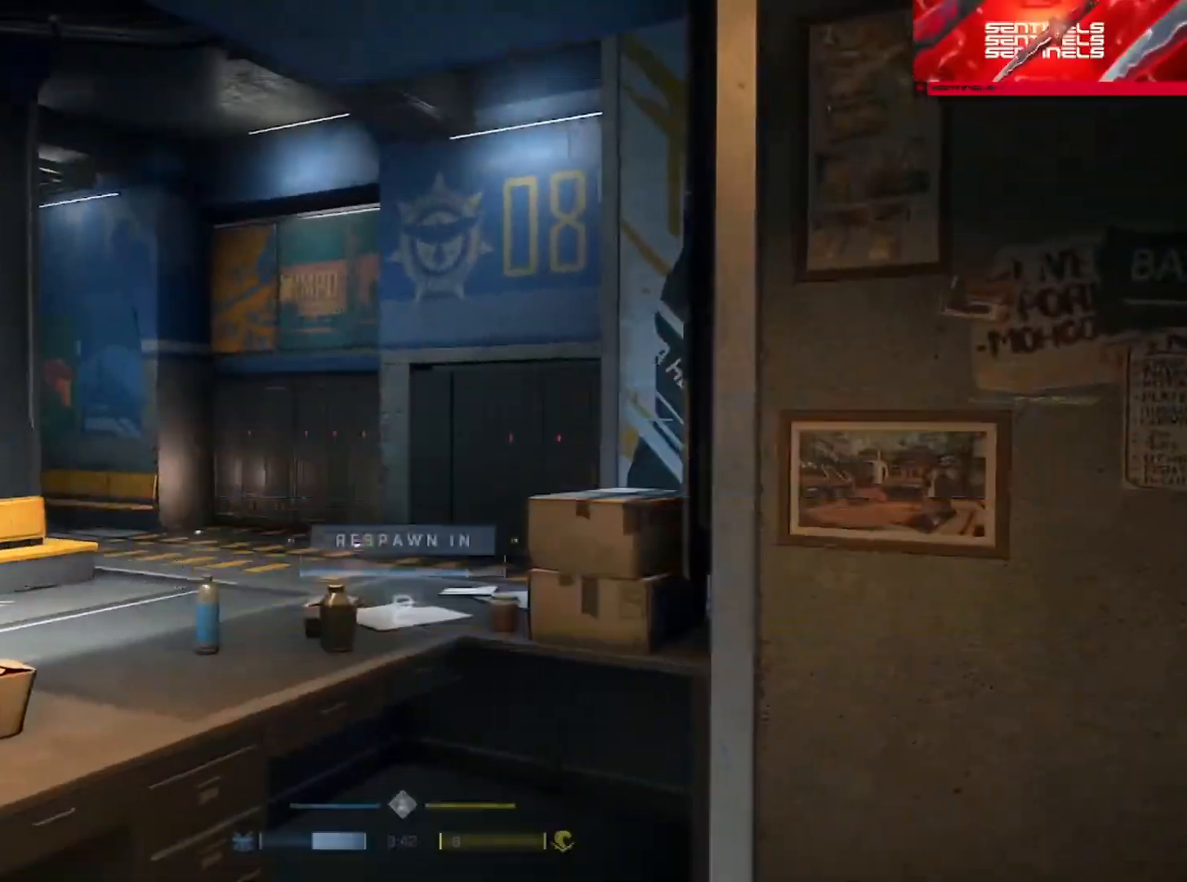
{"buttons": [], "left_stick": "center", "right_stick": "center", "events": []}
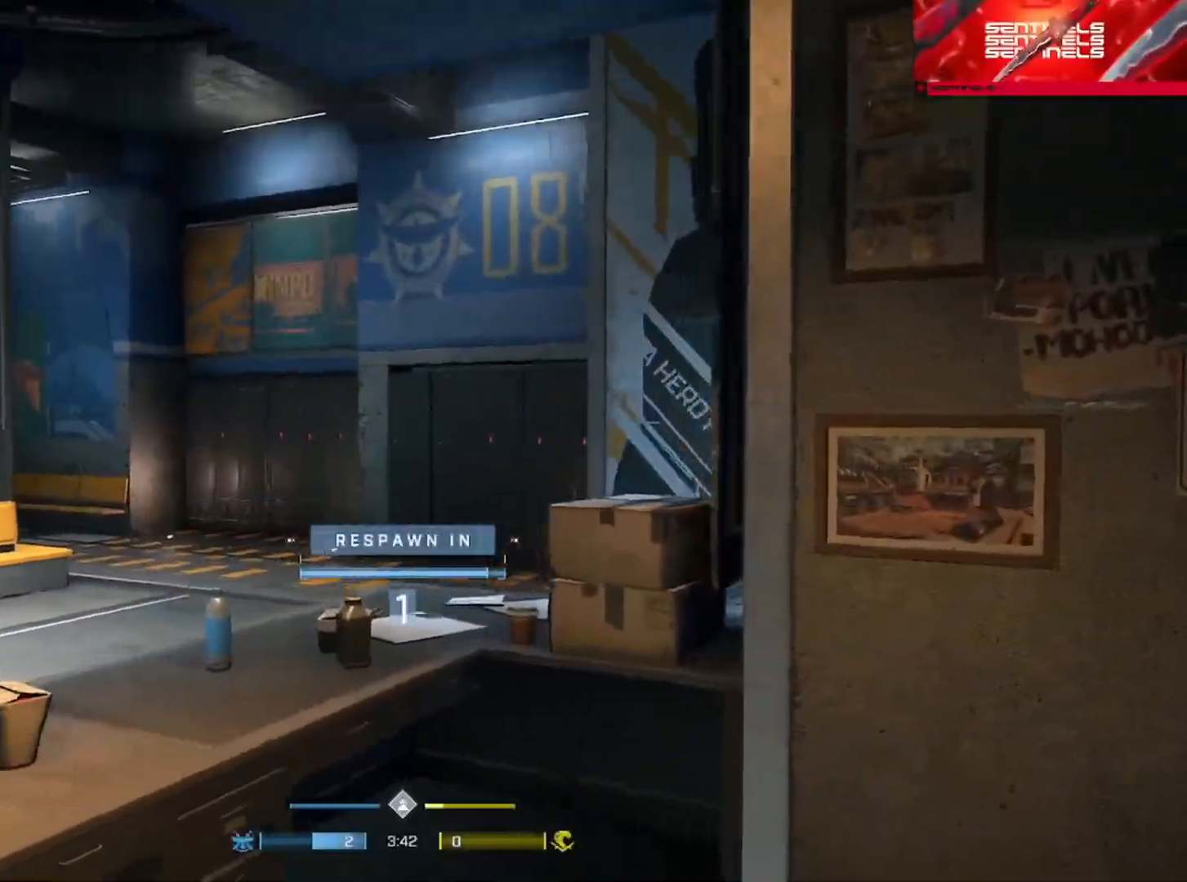
{"buttons": [], "left_stick": "up", "right_stick": "center", "events": [[484, "left_stick", "up"]]}
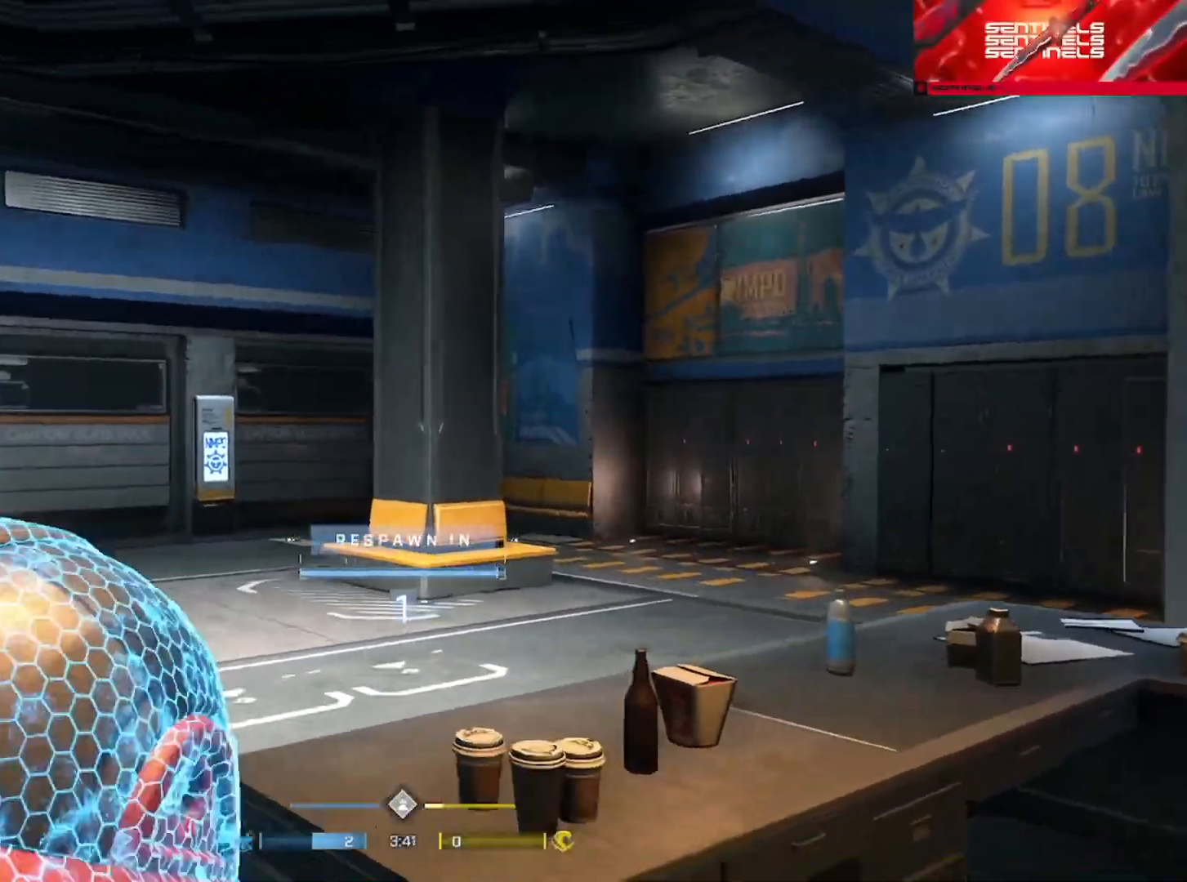
{"buttons": ["A"], "left_stick": "up", "right_stick": "center", "events": [[317, "A", "down"], [400, "A", "up"], [467, "A", "down"]]}
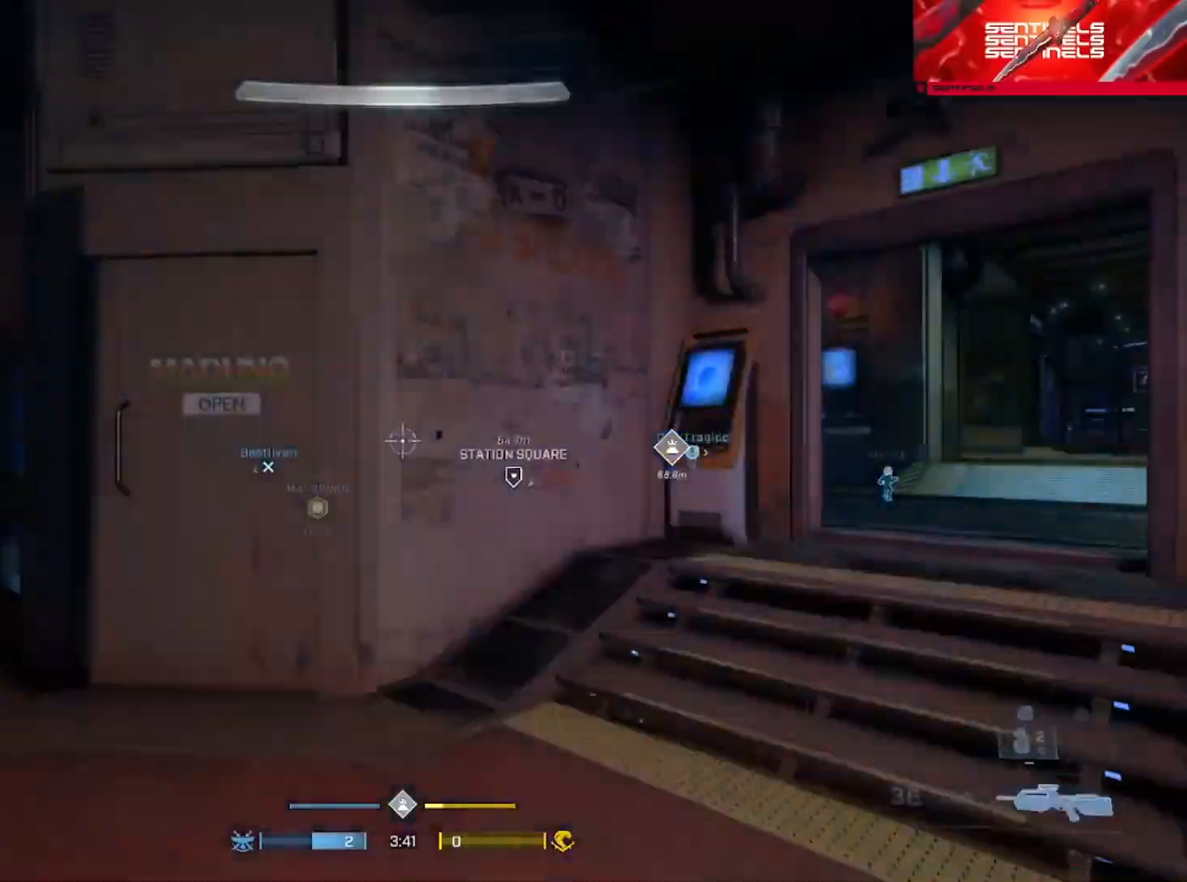
{"buttons": [], "left_stick": "down-right", "right_stick": "right", "events": [[34, "A", "up"], [101, "A", "down"], [184, "A", "up"], [251, "A", "down"], [284, "A", "up"], [301, "right_stick", "left"], [384, "left_stick", "right"], [434, "left_stick", "down-right"], [451, "right_stick", "right"]]}
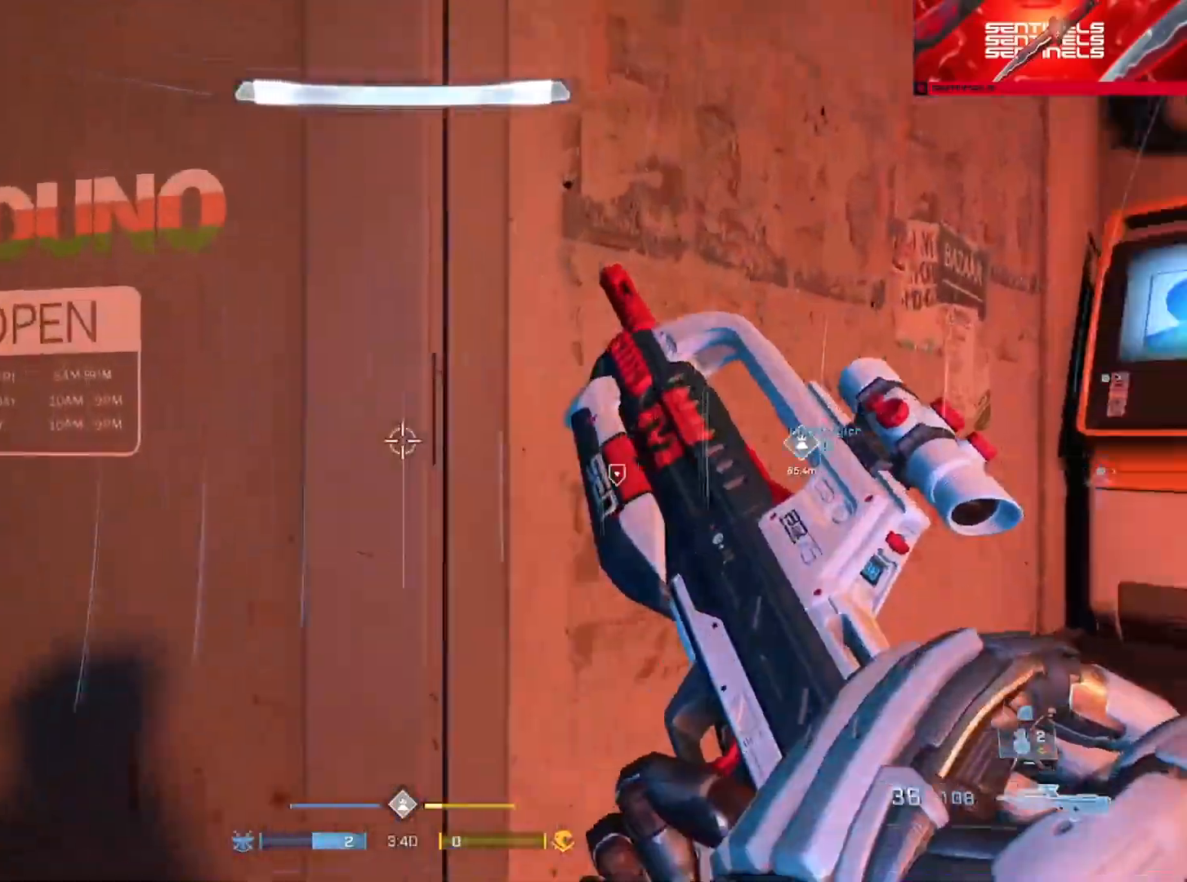
{"buttons": [], "left_stick": "up-right", "right_stick": "left", "events": [[33, "left_stick", "up-right"], [183, "A", "down"], [267, "A", "up"], [334, "A", "down"], [350, "right_stick", "center"], [400, "A", "up"], [467, "right_stick", "left"]]}
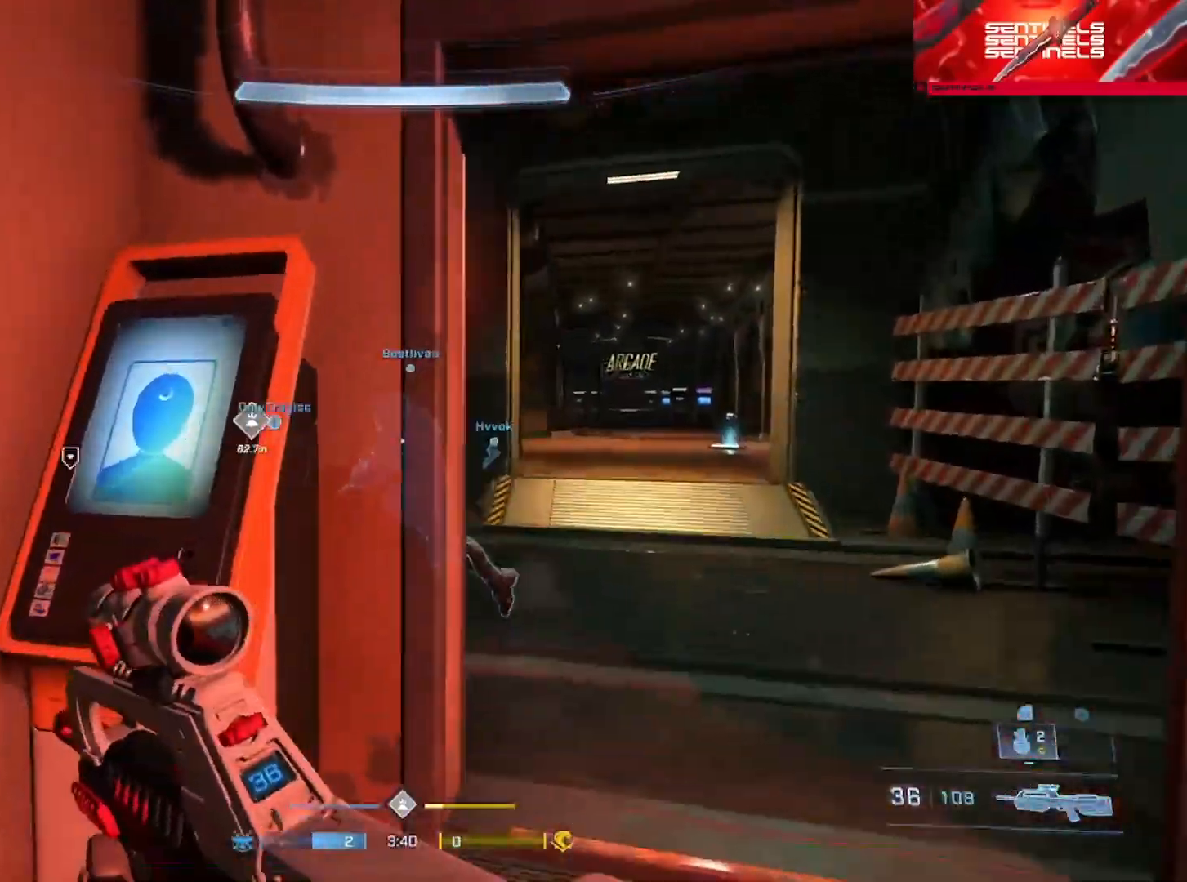
{"buttons": [], "left_stick": "up-right", "right_stick": "right", "events": [[151, "right_stick", "center"], [251, "DPAD_RIGHT", "down"], [301, "DPAD_RIGHT", "up"], [434, "right_stick", "right"]]}
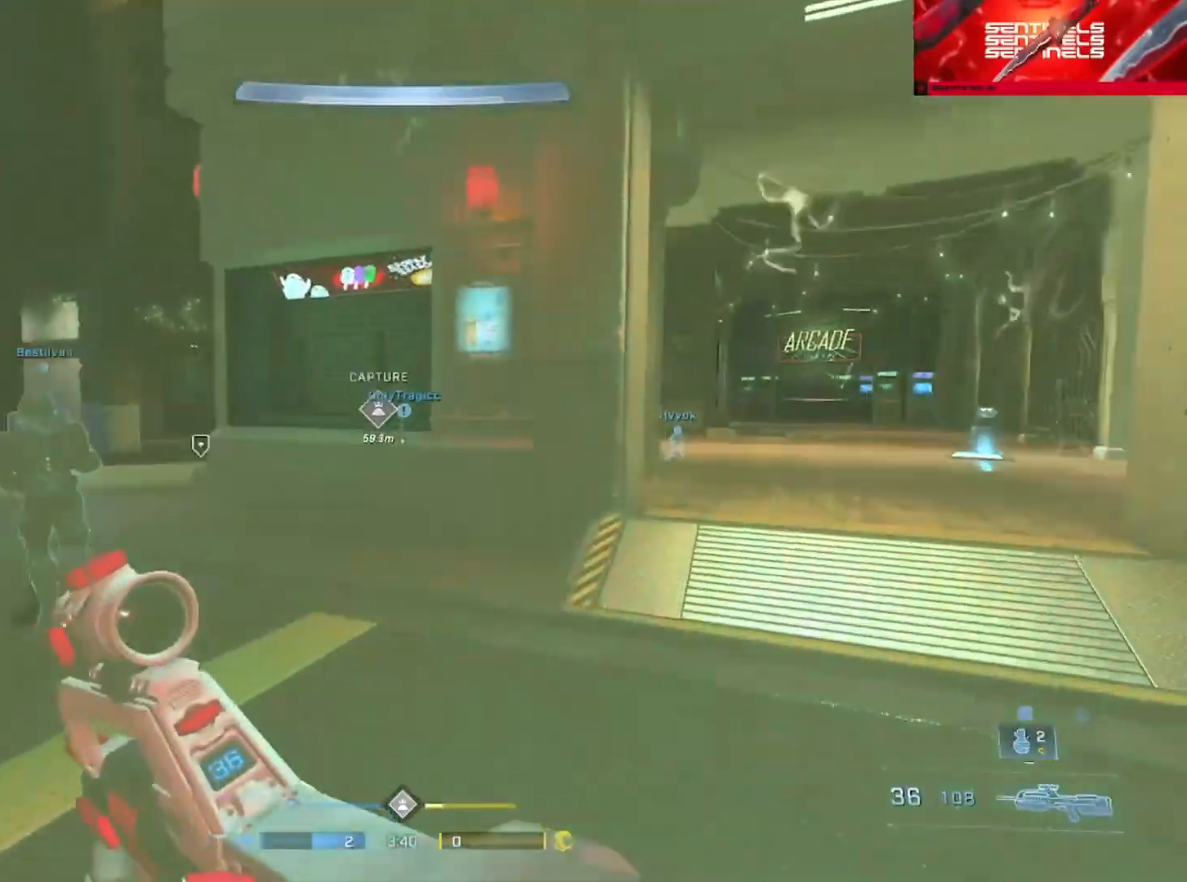
{"buttons": [], "left_stick": "up-right", "right_stick": "center", "events": [[217, "right_stick", "center"]]}
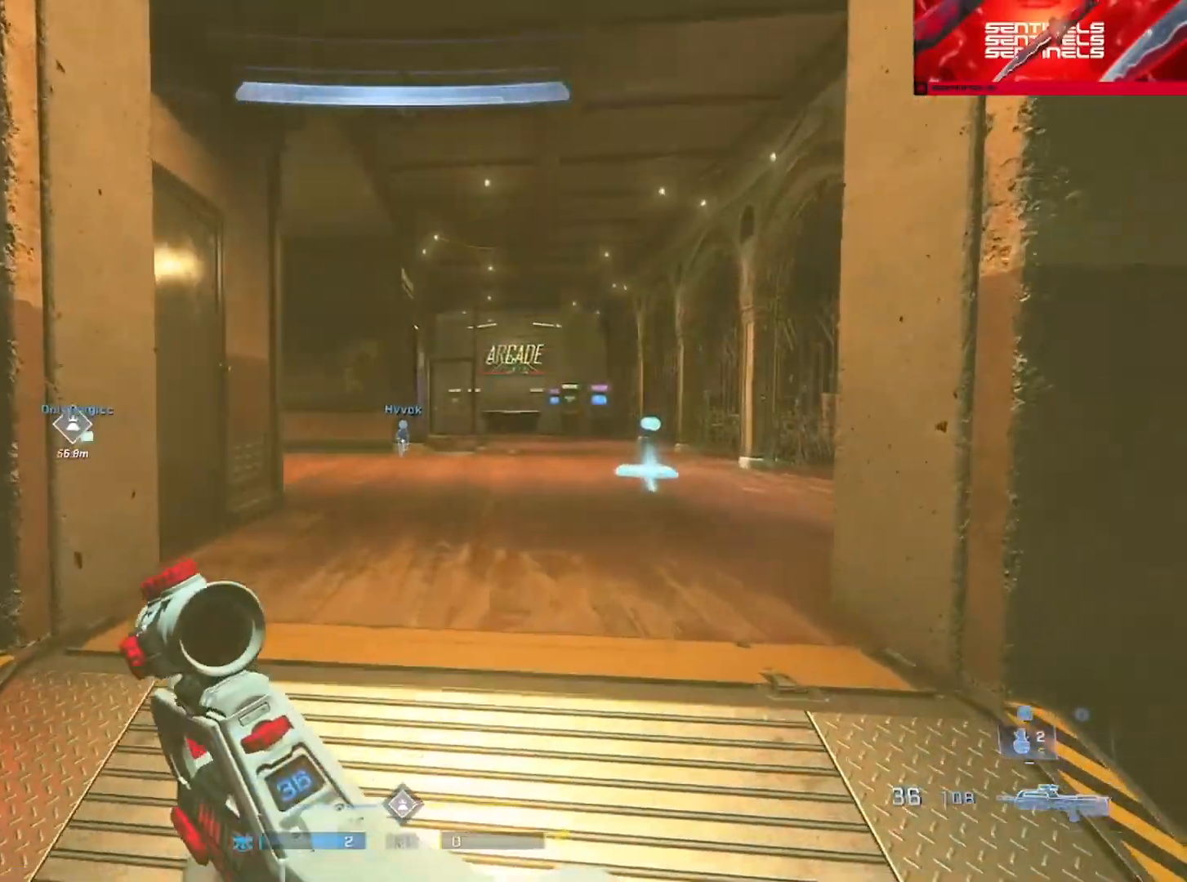
{"buttons": ["A"], "left_stick": "up-right", "right_stick": "center", "events": [[117, "Y", "down"], [200, "Y", "up"], [484, "A", "down"]]}
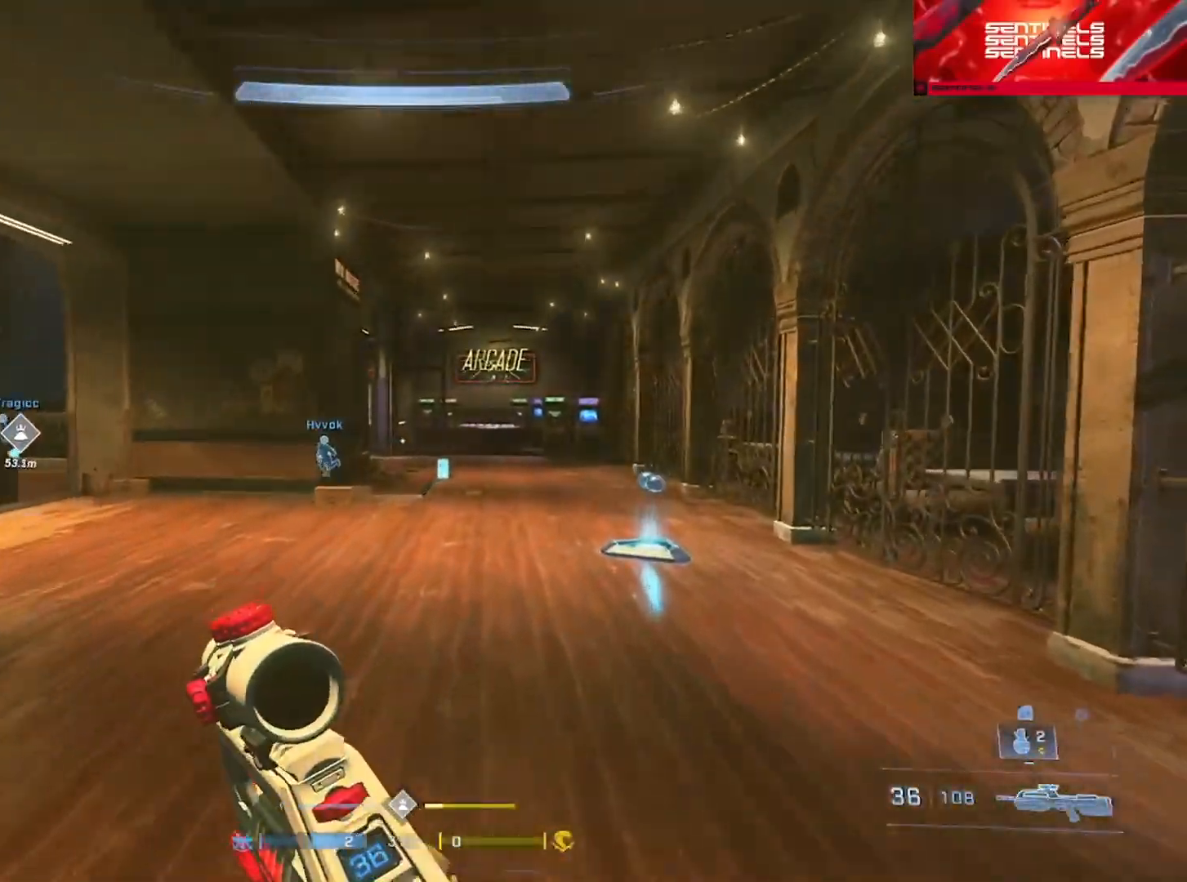
{"buttons": ["A"], "left_stick": "up-right", "right_stick": "left", "events": [[50, "A", "up"], [150, "A", "down"], [217, "A", "up"], [217, "right_stick", "right"], [284, "A", "down"], [284, "right_stick", "center"], [367, "A", "up"], [451, "right_stick", "left"], [467, "A", "down"]]}
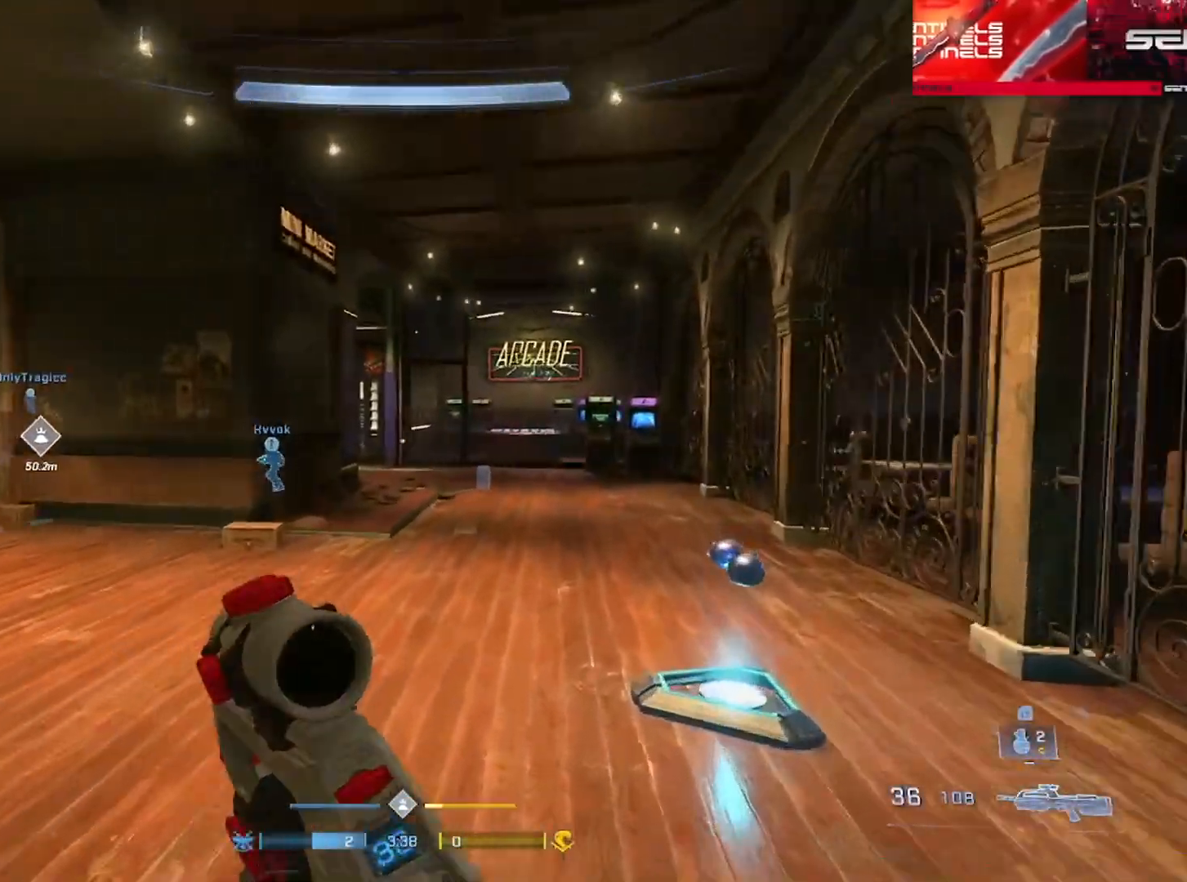
{"buttons": ["DPAD_DOWN"], "left_stick": "up", "right_stick": "left", "events": [[16, "A", "up"], [117, "A", "down"], [183, "A", "up"], [267, "right_stick", "center"], [283, "A", "down"], [350, "A", "up"], [367, "right_stick", "left"], [383, "left_stick", "up"], [500, "DPAD_DOWN", "down"]]}
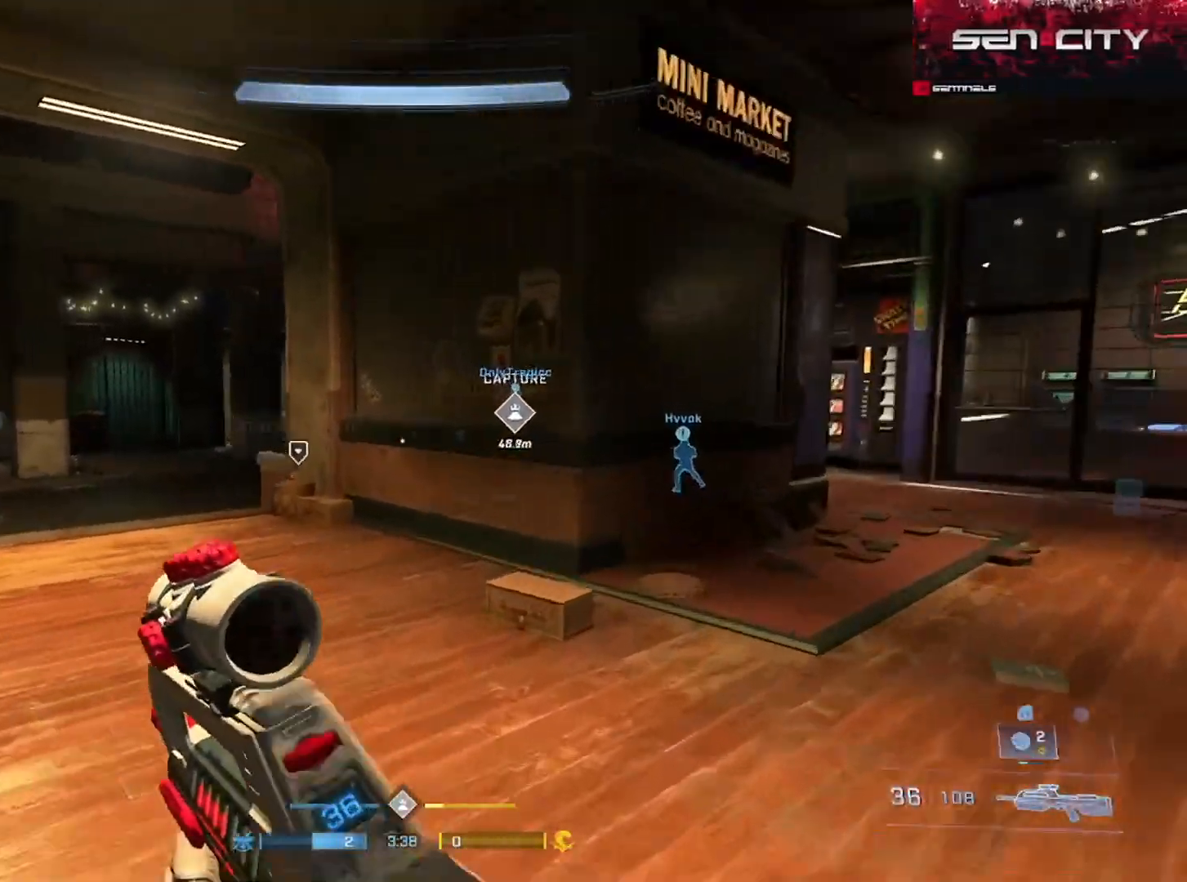
{"buttons": [], "left_stick": "up", "right_stick": "center", "events": [[117, "DPAD_DOWN", "up"], [200, "A", "down"], [267, "right_stick", "center"], [284, "A", "up"]]}
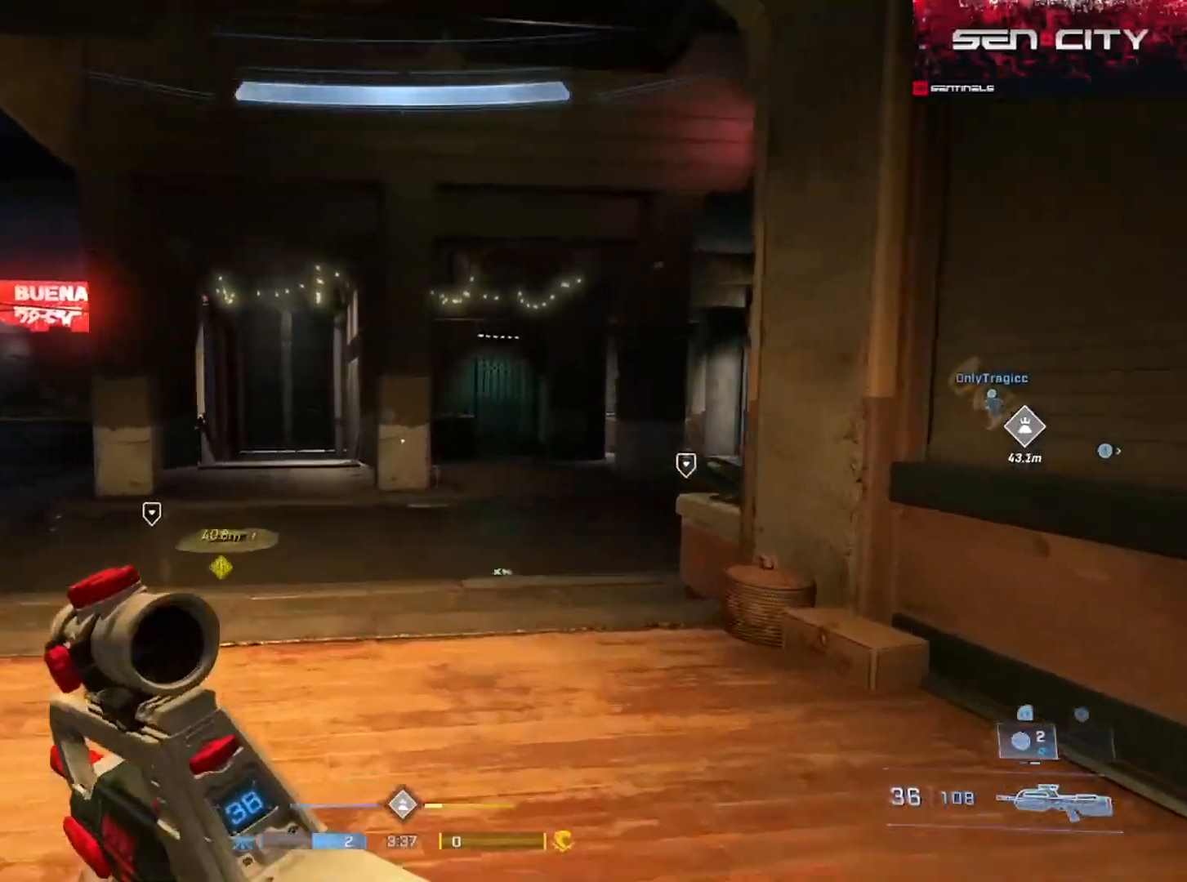
{"buttons": [], "left_stick": "up", "right_stick": "left", "events": [[50, "Y", "down"], [133, "Y", "up"], [167, "right_stick", "left"], [233, "right_stick", "center"], [500, "right_stick", "left"]]}
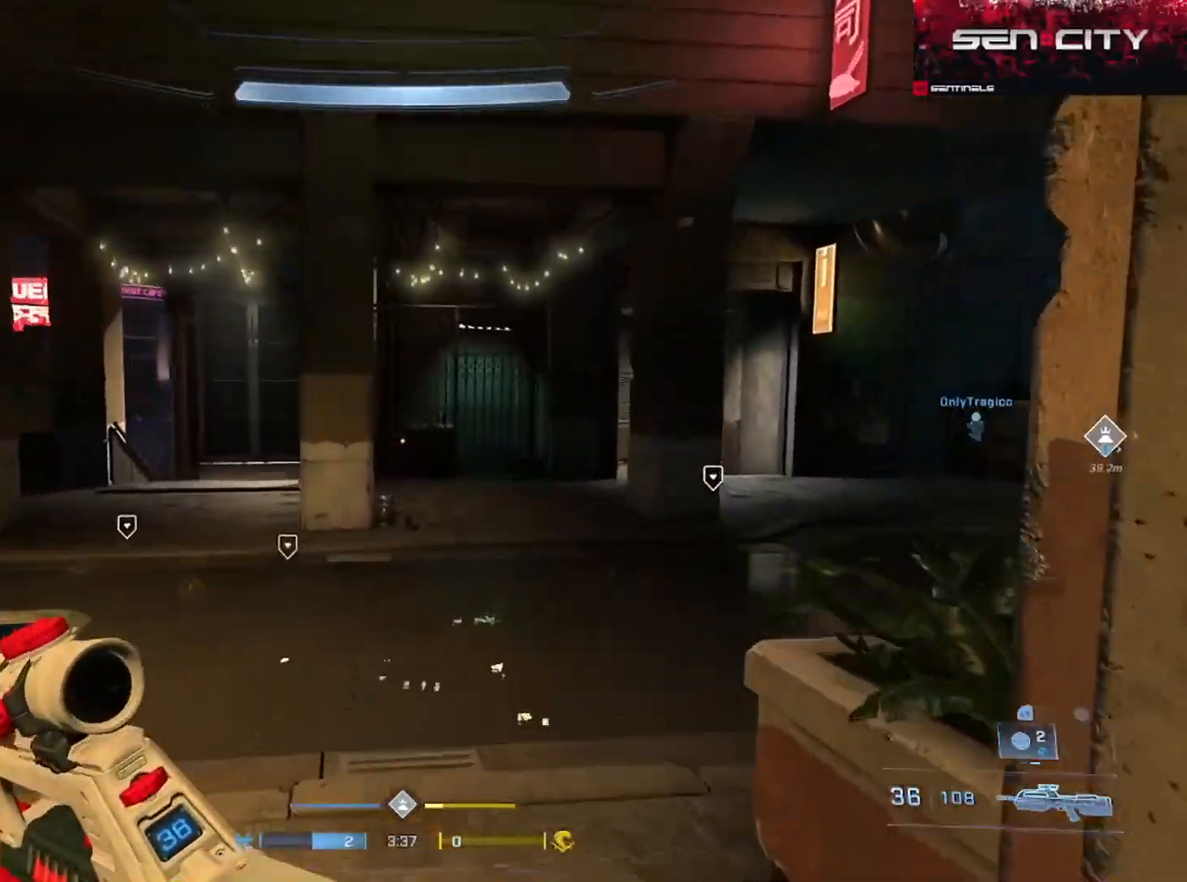
{"buttons": [], "left_stick": "up", "right_stick": "right", "events": [[50, "right_stick", "down-left"], [200, "right_stick", "center"], [250, "right_stick", "right"]]}
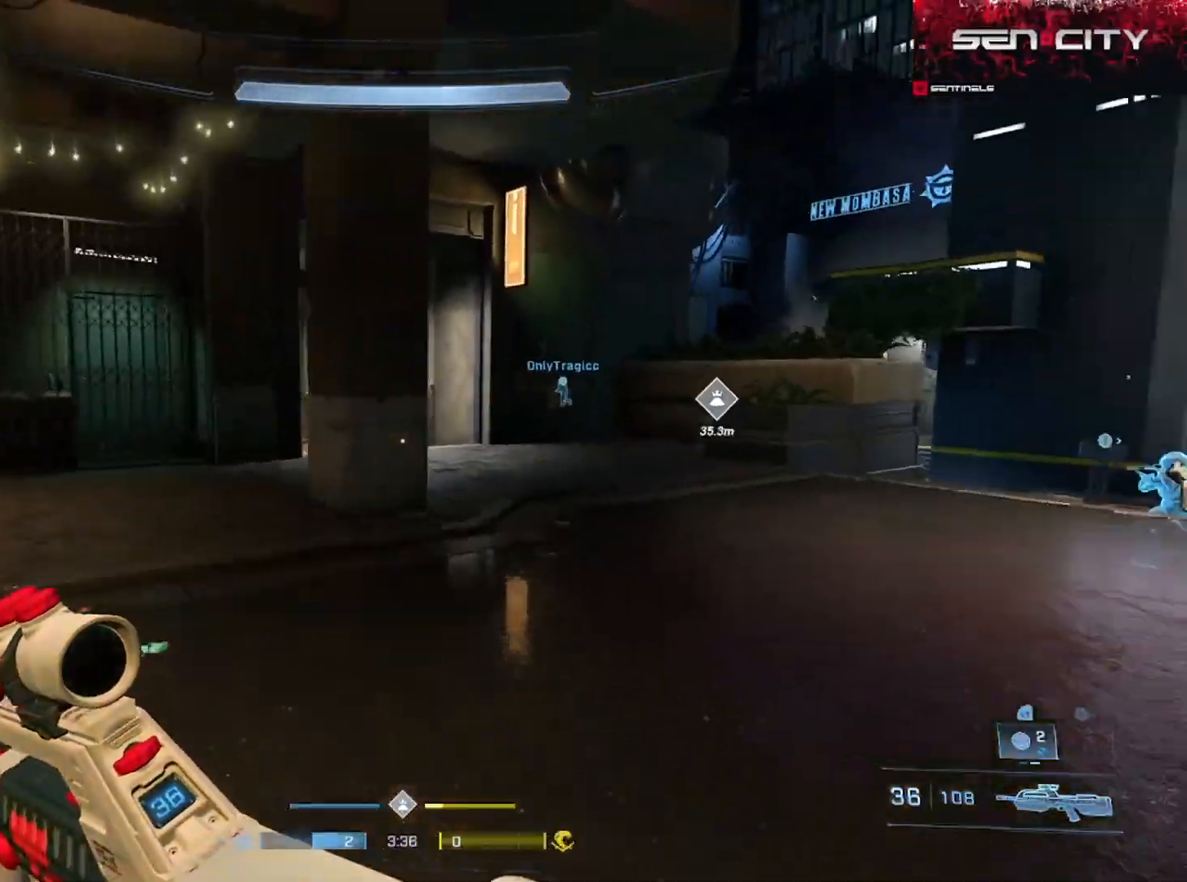
{"buttons": [], "left_stick": "up-right", "right_stick": "center", "events": [[50, "right_stick", "center"], [100, "left_stick", "up-right"], [217, "right_stick", "left"], [450, "right_stick", "center"]]}
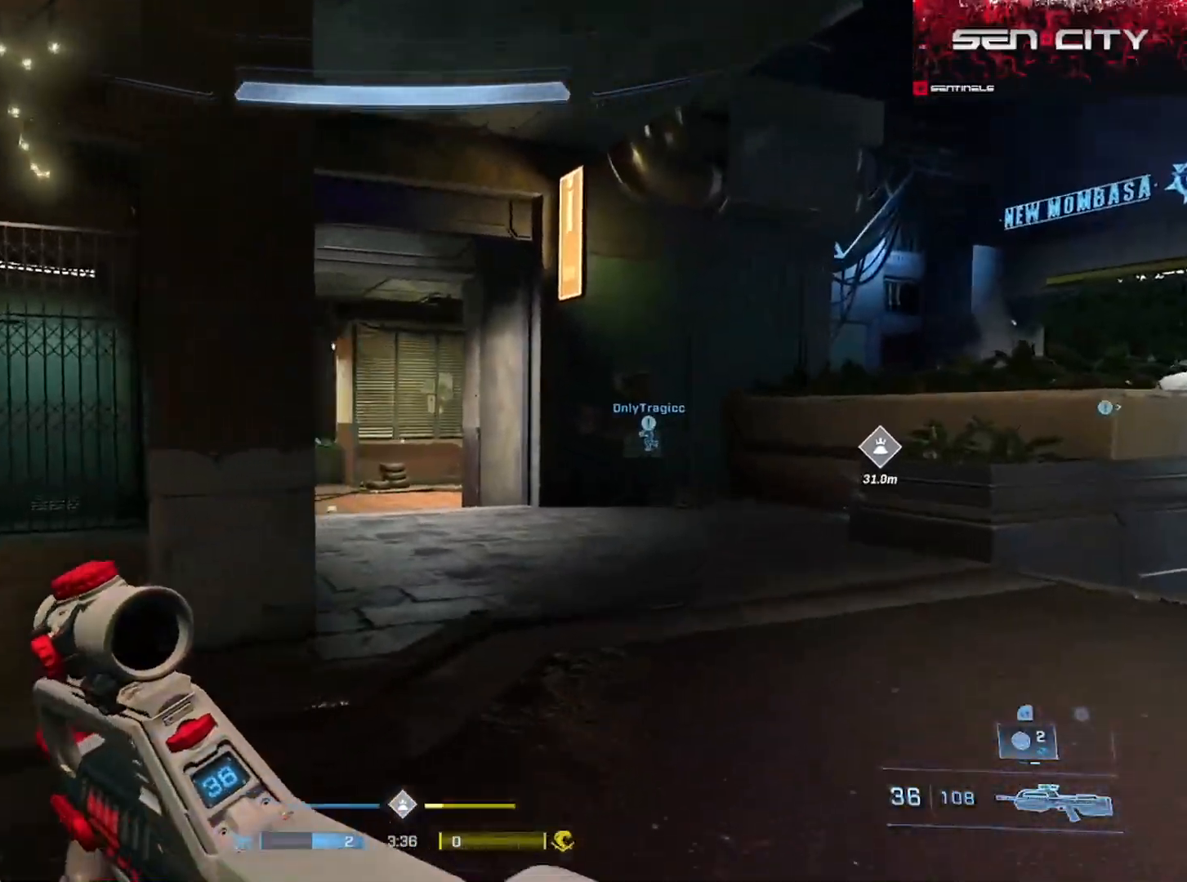
{"buttons": [], "left_stick": "center", "right_stick": "down", "events": [[100, "left_stick", "up"], [100, "right_stick", "up-left"], [200, "right_stick", "left"], [334, "right_stick", "center"], [451, "right_stick", "down"], [501, "left_stick", "center"]]}
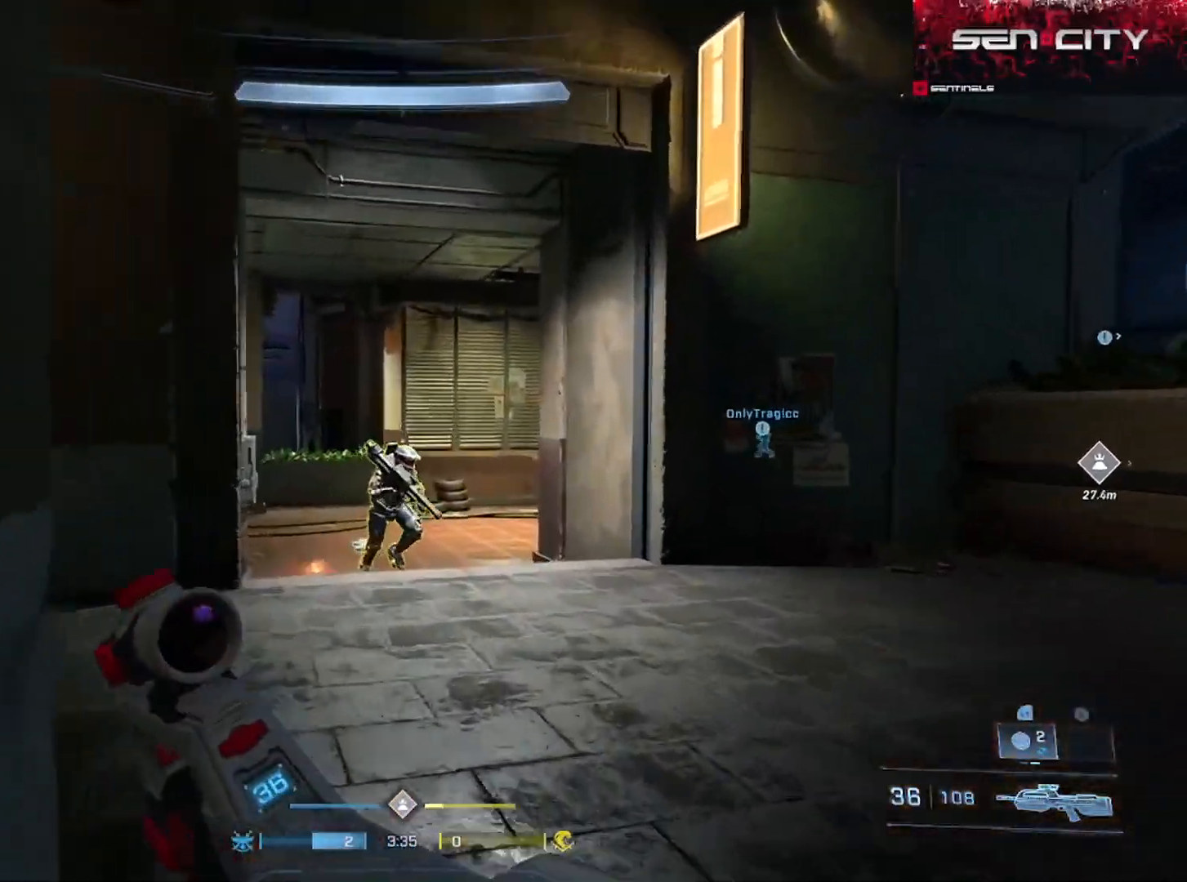
{"buttons": [], "left_stick": "up-left", "right_stick": "right", "events": [[33, "left_stick", "right"], [83, "right_stick", "center"], [117, "L2", "down"], [150, "right_stick", "down"], [200, "left_stick", "up"], [250, "right_stick", "down-left"], [267, "L2", "up"], [267, "left_stick", "up-left"], [400, "right_stick", "right"]]}
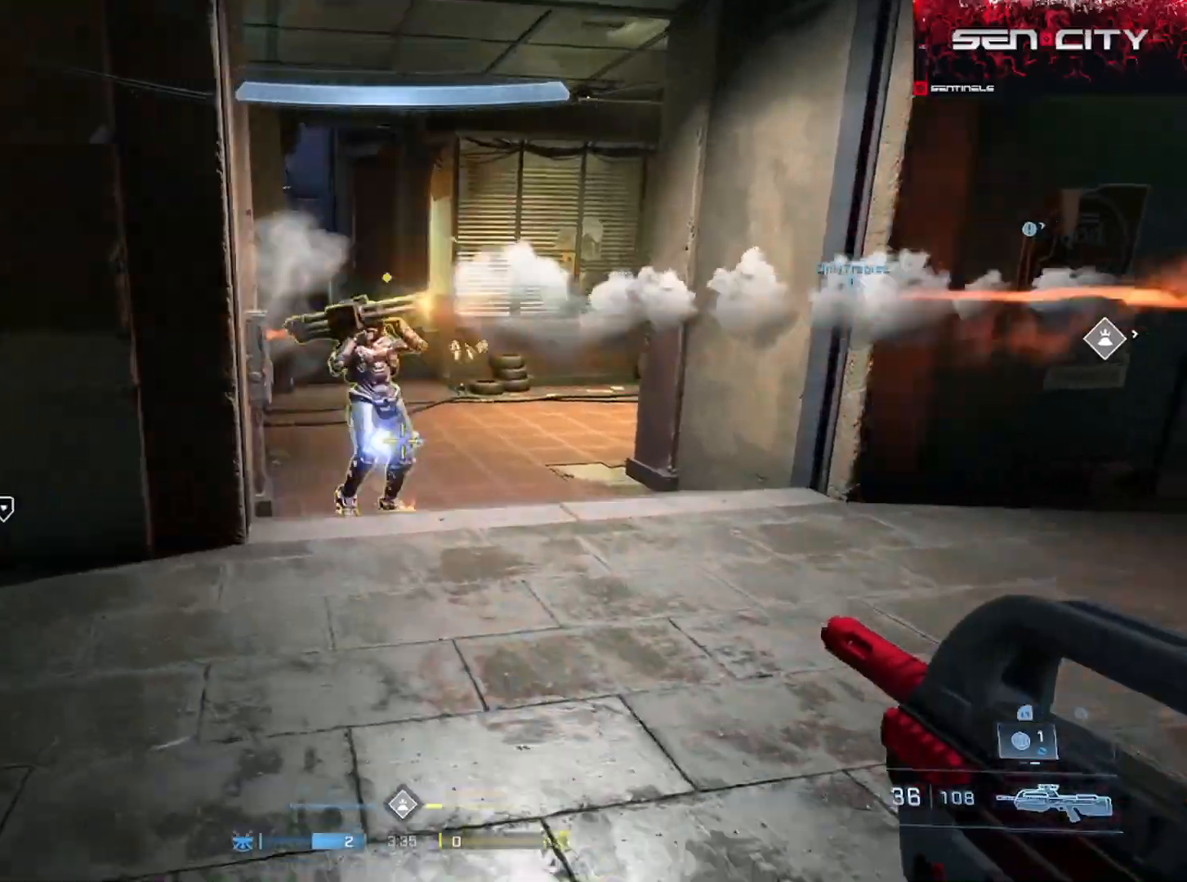
{"buttons": [], "left_stick": "down", "right_stick": "center", "events": [[84, "right_stick", "up-right"], [134, "left_stick", "left"], [234, "left_stick", "down-left"], [451, "left_stick", "down"], [484, "right_stick", "center"]]}
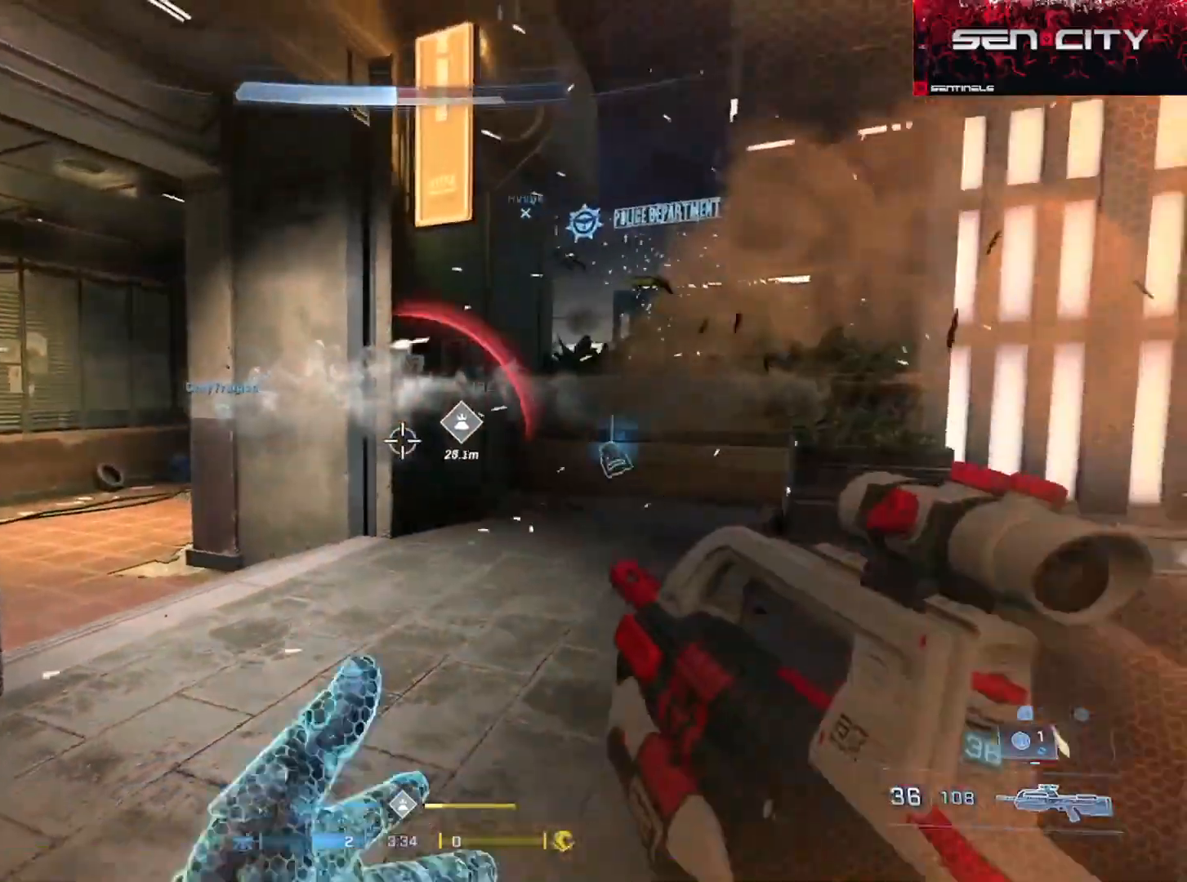
{"buttons": [], "left_stick": "center", "right_stick": "left", "events": [[16, "L1", "down"], [16, "right_stick", "left"], [66, "right_stick", "center"], [100, "L3", "down"], [117, "L1", "up"], [167, "right_stick", "down"], [283, "L3", "up"], [317, "right_stick", "center"], [367, "left_stick", "center"], [417, "DPAD_RIGHT", "down"], [467, "right_stick", "left"], [500, "DPAD_RIGHT", "up"]]}
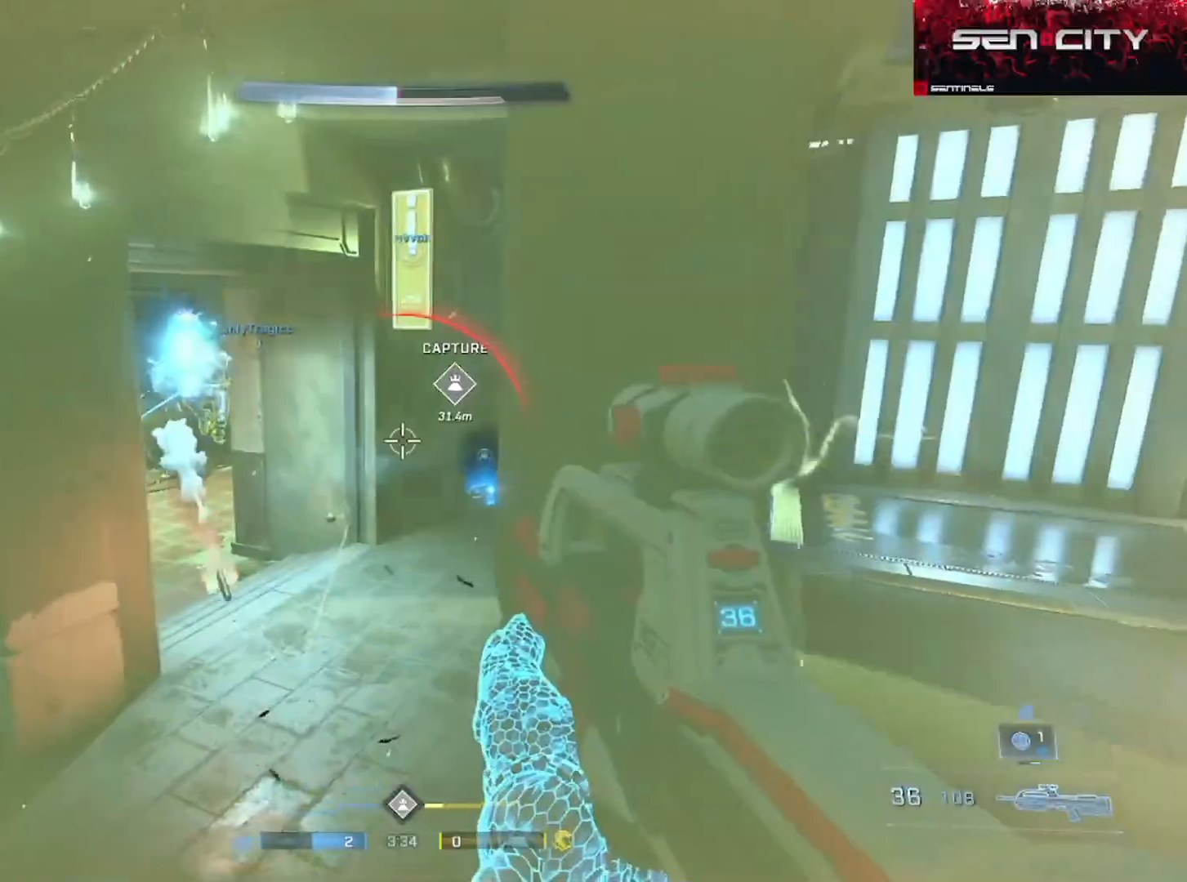
{"buttons": [], "left_stick": "up", "right_stick": "center", "events": [[17, "right_stick", "center"], [200, "left_stick", "up"]]}
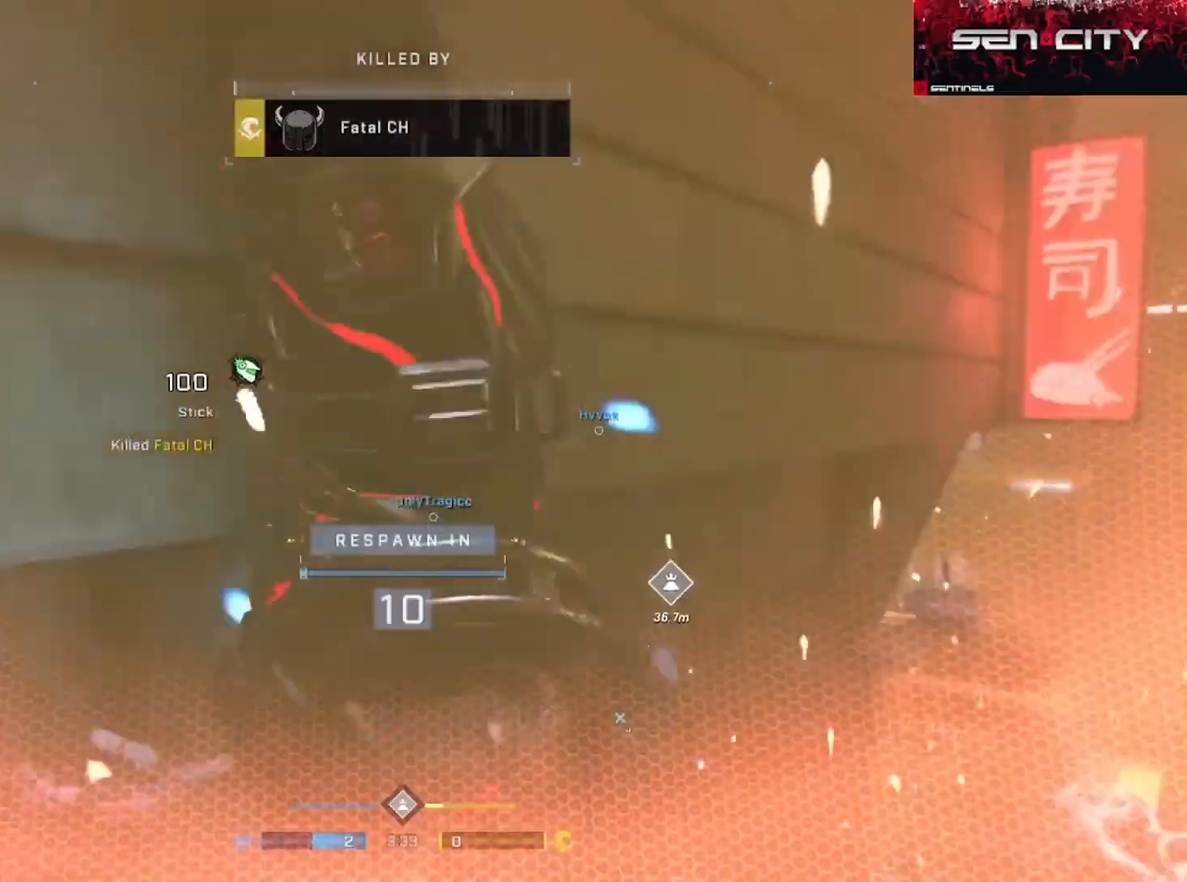
{"buttons": [], "left_stick": "center", "right_stick": "center", "events": [[133, "left_stick", "center"], [367, "R1", "down"], [450, "R1", "up"]]}